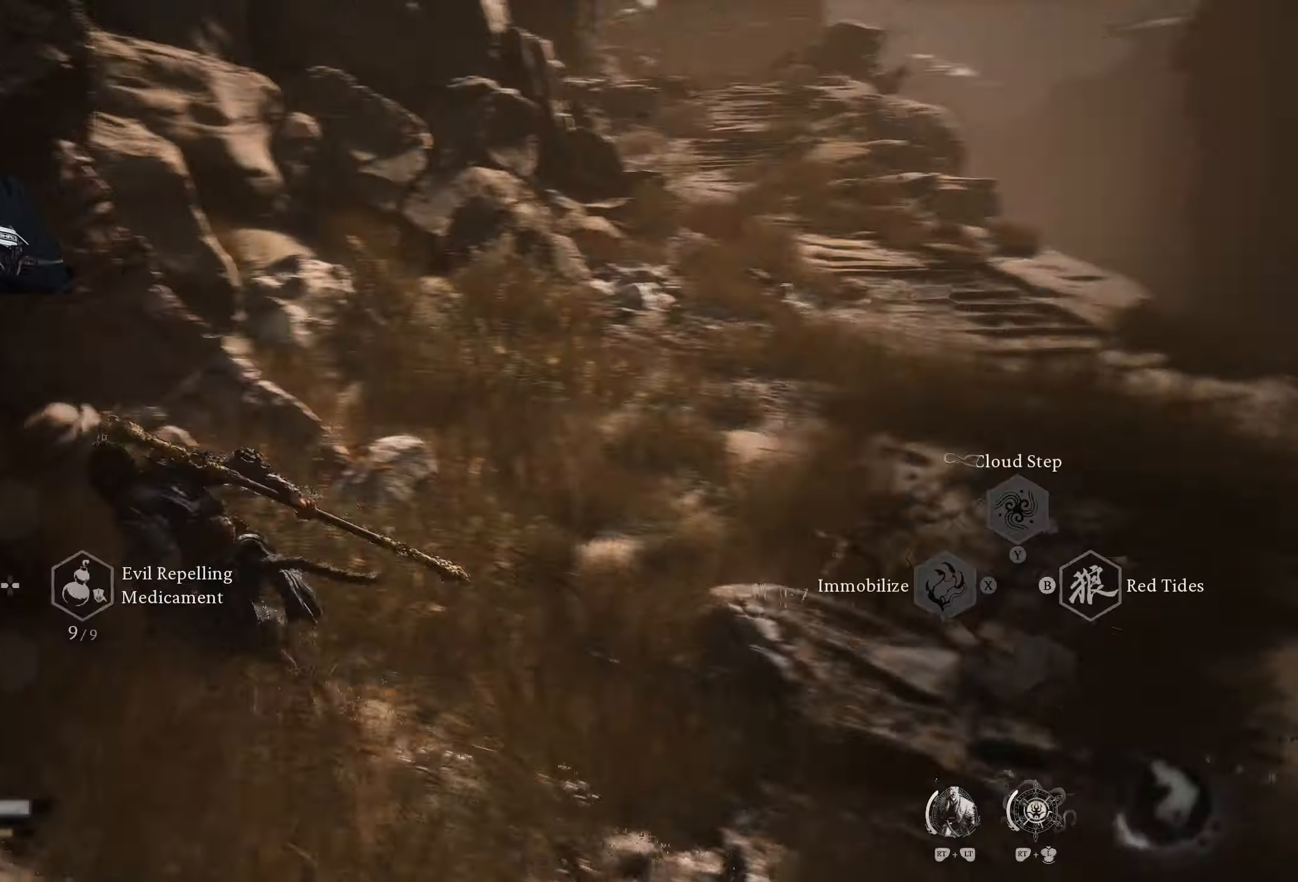
Gameplay with a controller (Xbox layout); each line is a JSON object with the inputs held at the frame after it. "events" lists button and stick changes between this image and that frame as [ms after this image, input, new state], when the widget could be followed in between.
{"buttons": ["R2"], "left_stick": "up", "right_stick": "center", "events": [[100, "left_stick", "up-left"], [267, "right_stick", "down-left"], [300, "left_stick", "up"], [383, "right_stick", "center"]]}
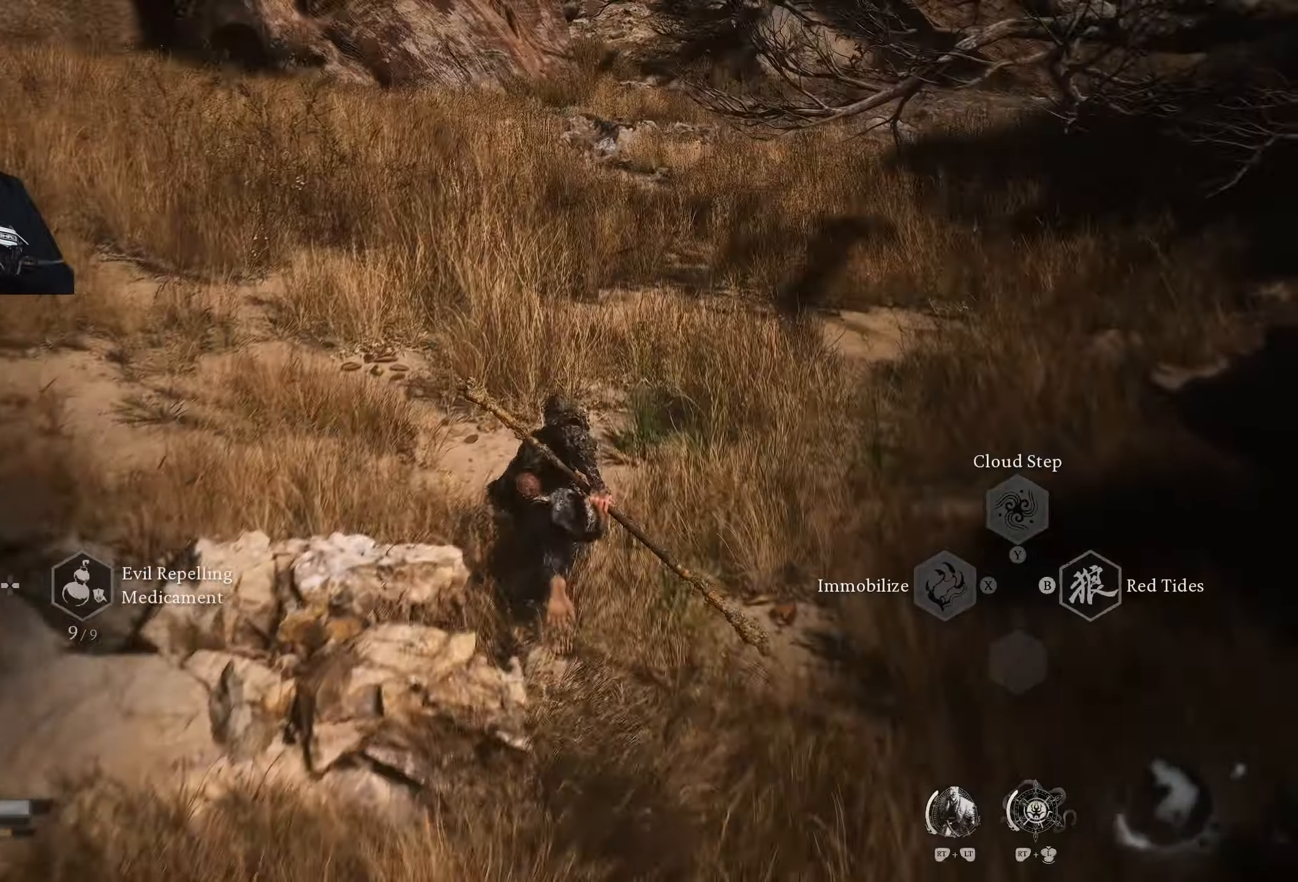
{"buttons": ["R2"], "left_stick": "up", "right_stick": "left", "events": [[433, "right_stick", "left"]]}
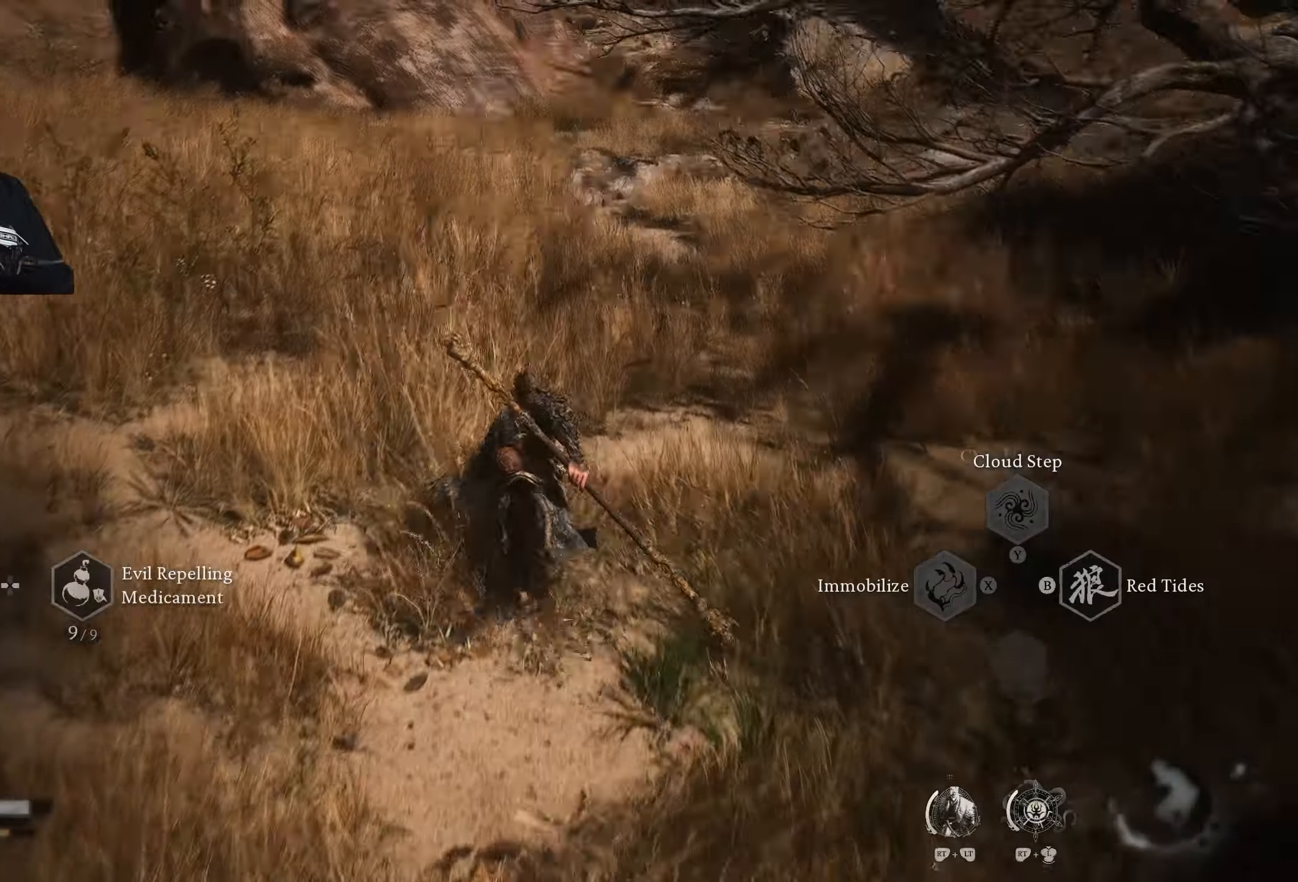
{"buttons": [], "left_stick": "up-right", "right_stick": "center", "events": [[100, "left_stick", "up-right"], [133, "right_stick", "down-left"], [150, "R2", "up"], [383, "right_stick", "center"]]}
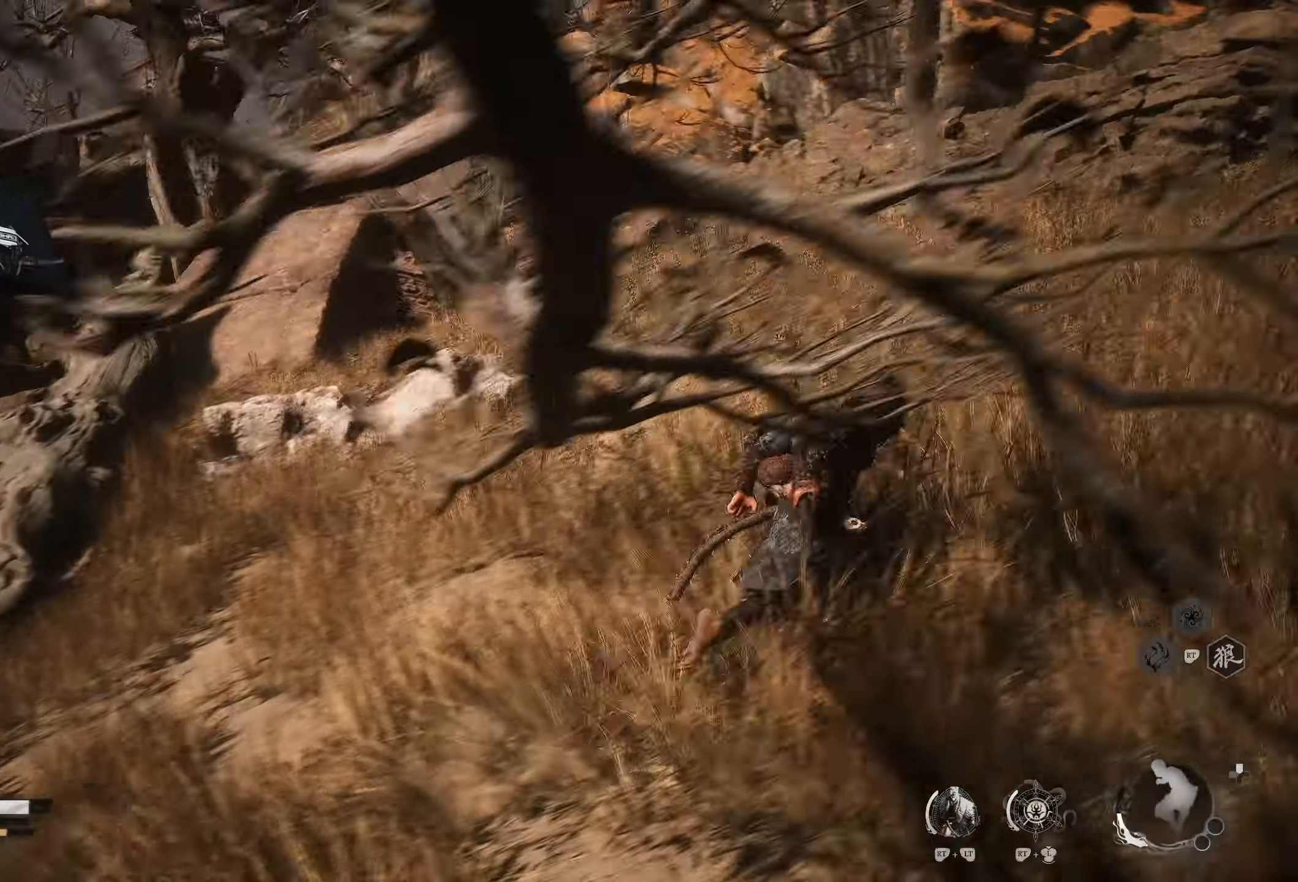
{"buttons": [], "left_stick": "up-right", "right_stick": "center", "events": []}
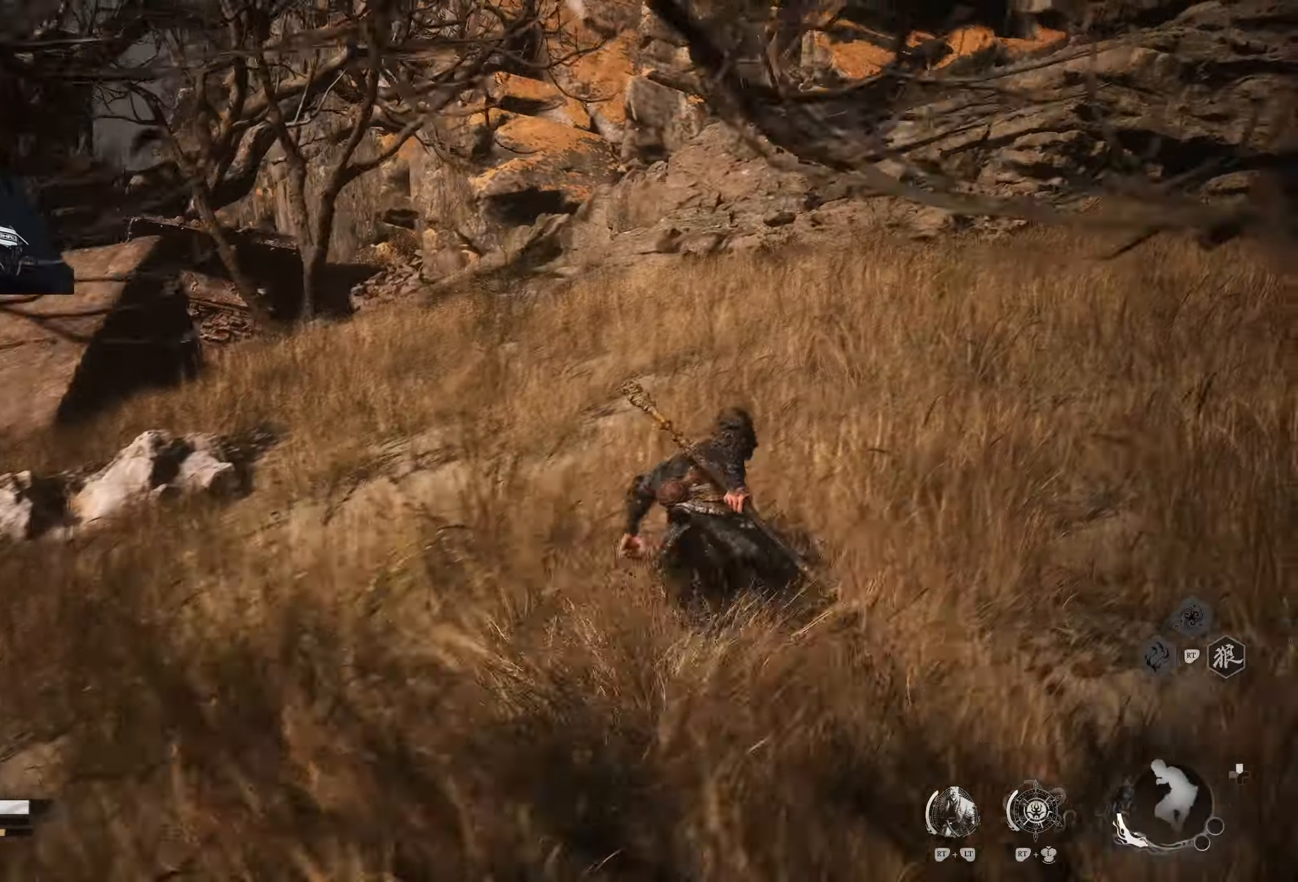
{"buttons": [], "left_stick": "up-right", "right_stick": "center", "events": []}
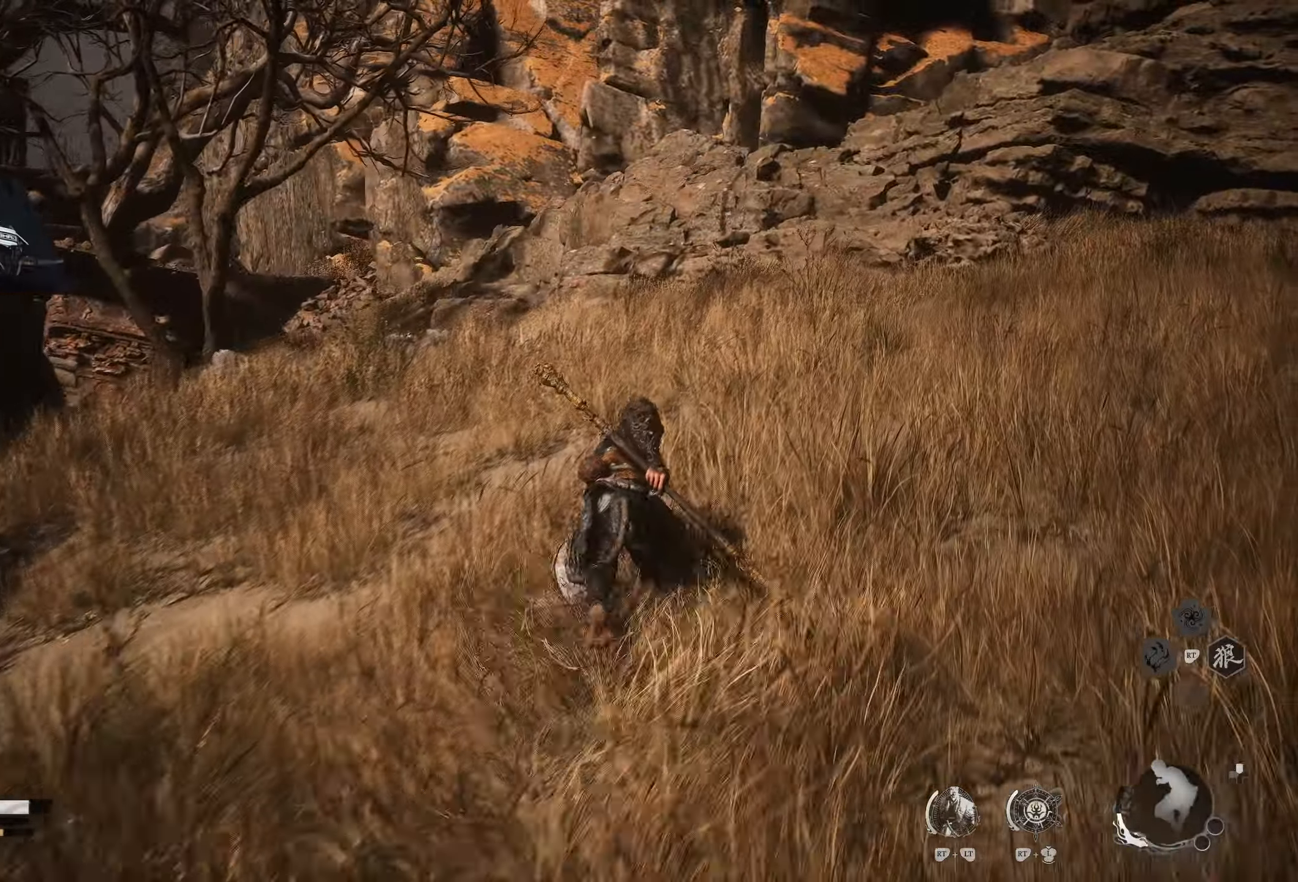
{"buttons": [], "left_stick": "up-right", "right_stick": "up-left", "events": [[333, "right_stick", "up-left"]]}
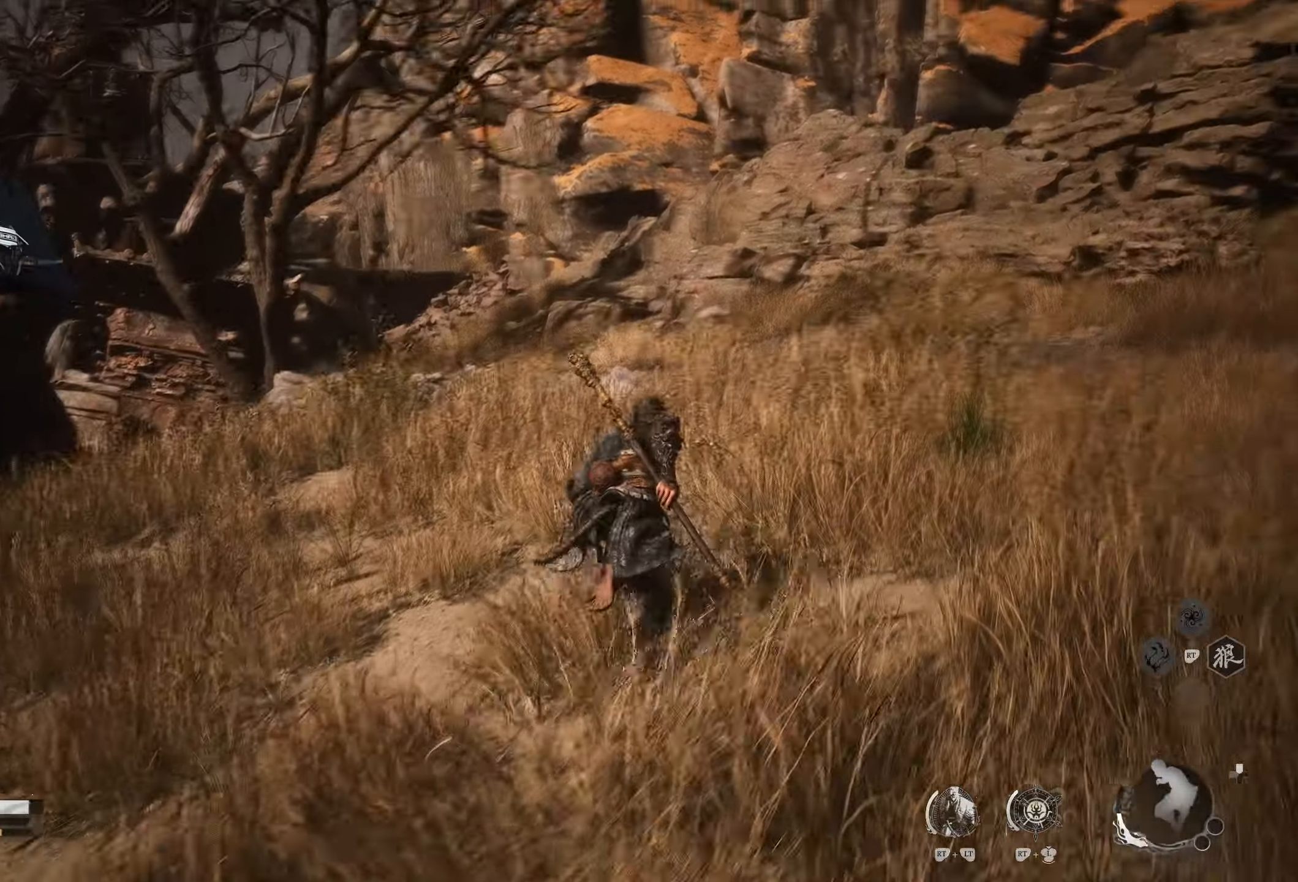
{"buttons": [], "left_stick": "up-right", "right_stick": "center", "events": [[250, "right_stick", "center"]]}
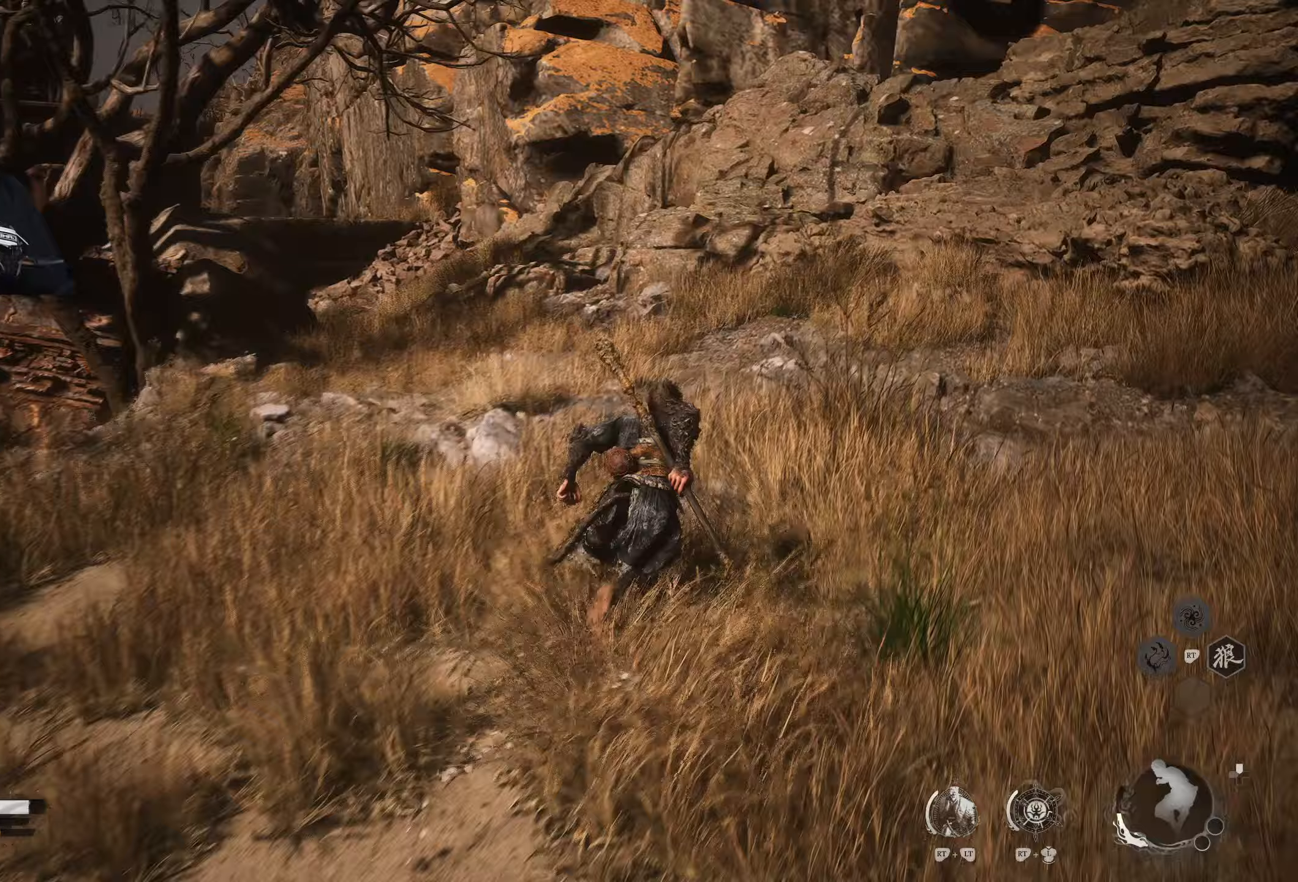
{"buttons": [], "left_stick": "up-right", "right_stick": "center", "events": []}
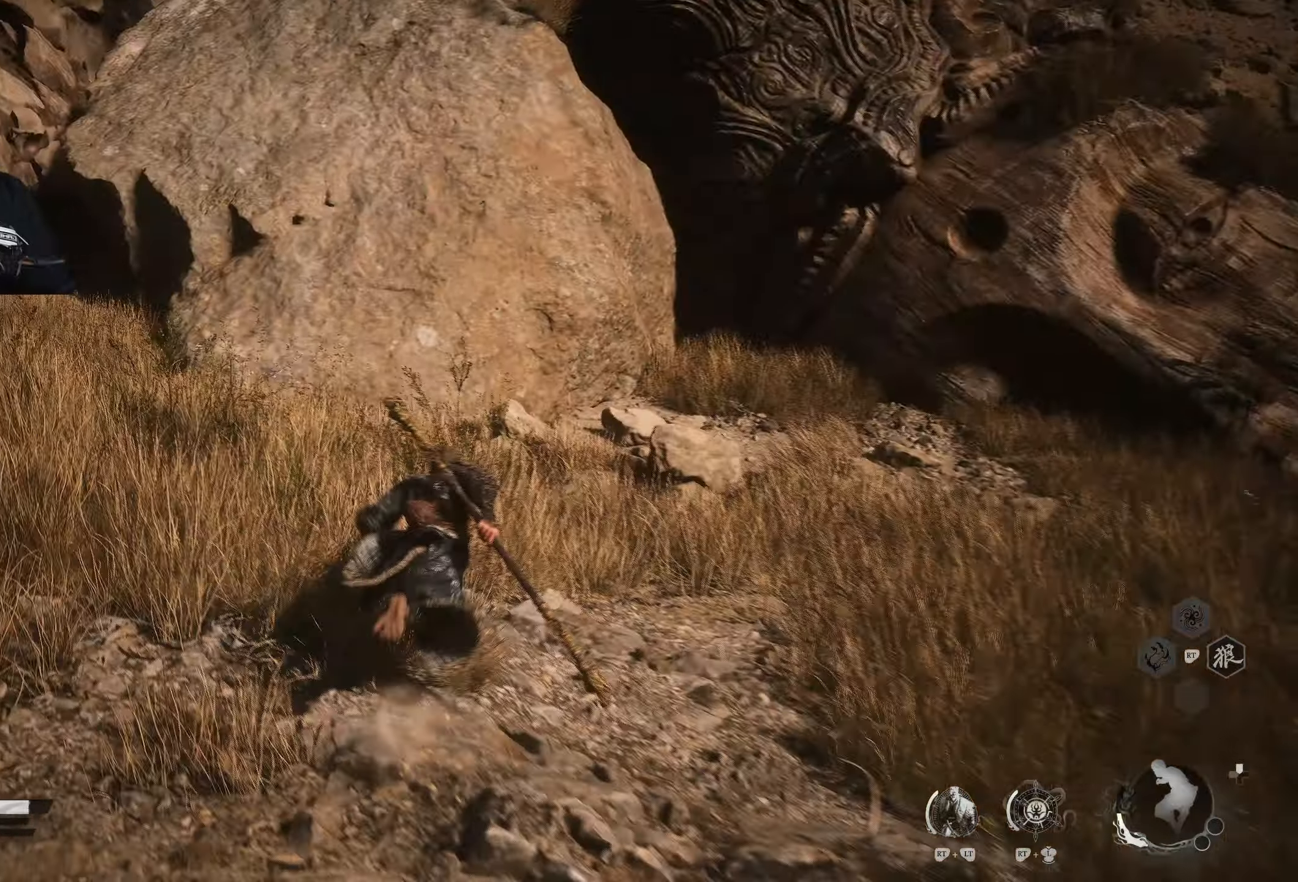
{"buttons": [], "left_stick": "up-right", "right_stick": "center", "events": [[83, "right_stick", "right"], [317, "right_stick", "center"]]}
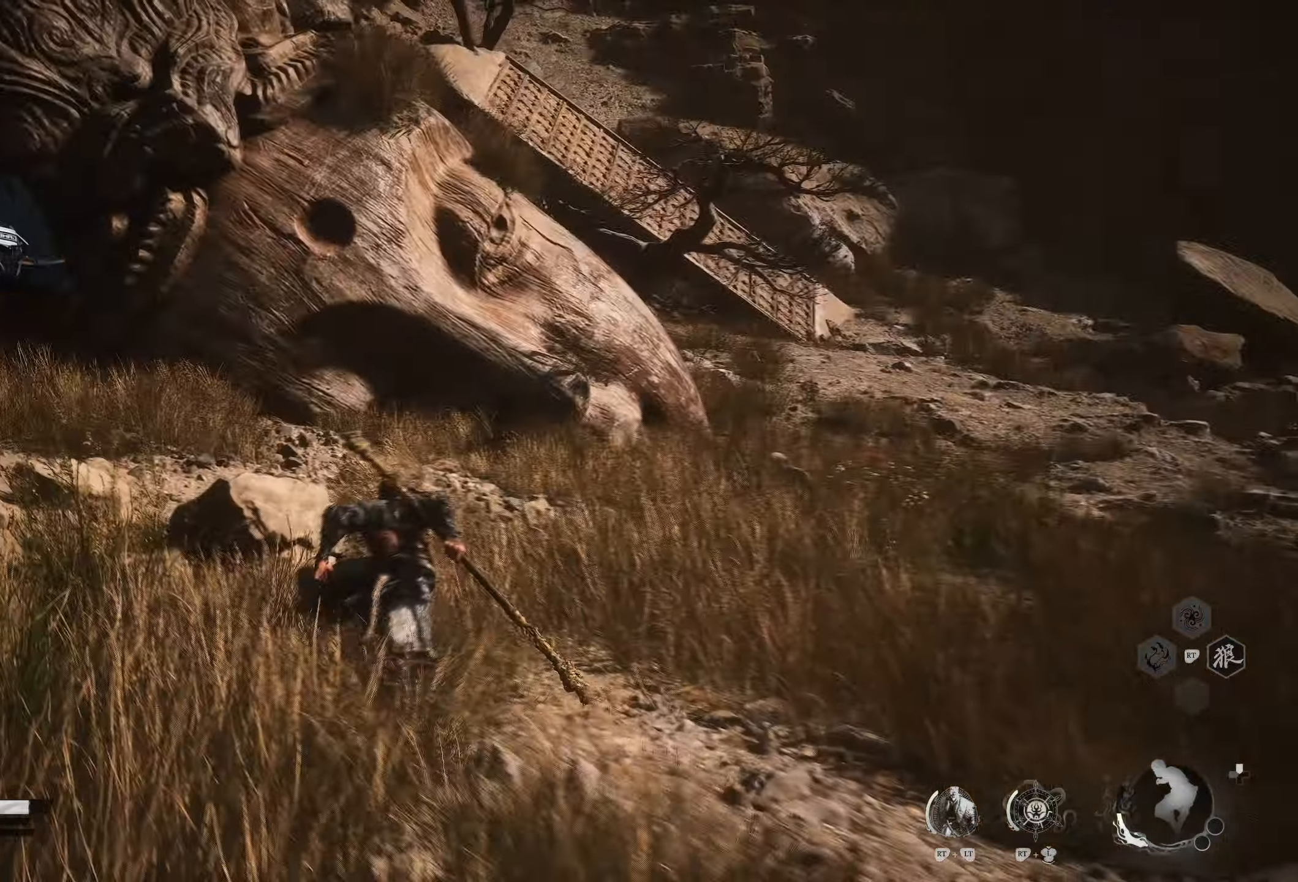
{"buttons": [], "left_stick": "up-right", "right_stick": "center", "events": [[100, "right_stick", "right"], [250, "right_stick", "center"]]}
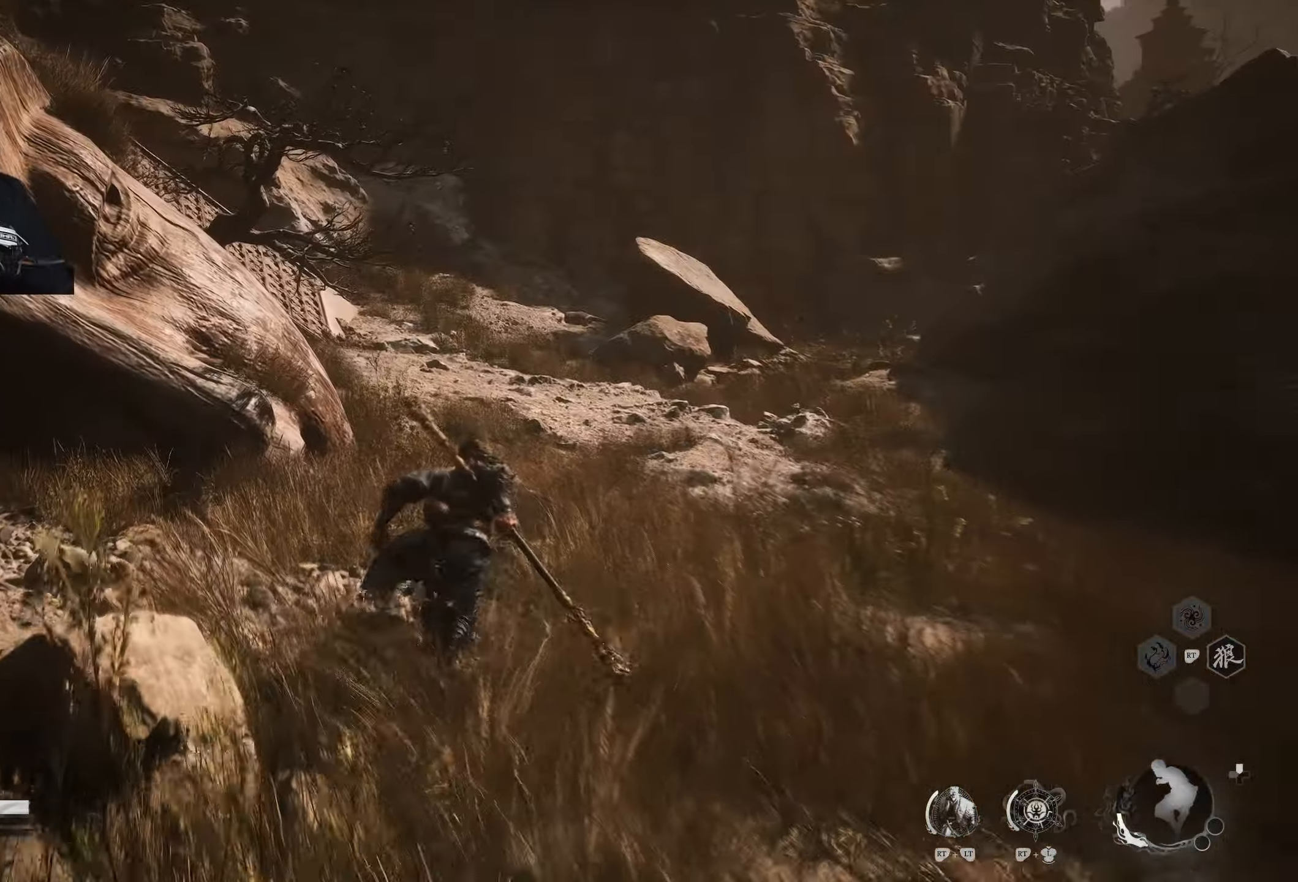
{"buttons": [], "left_stick": "up-right", "right_stick": "center", "events": []}
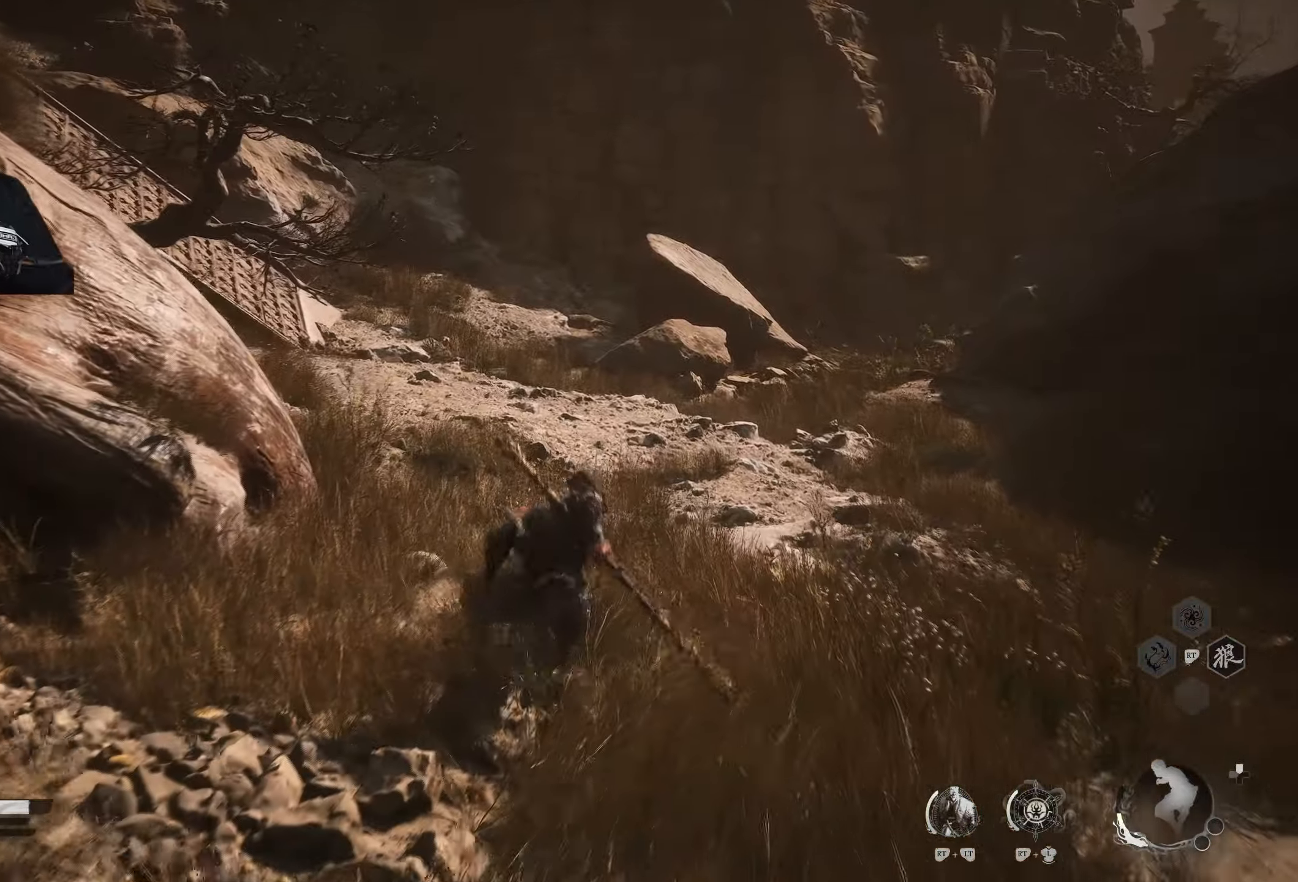
{"buttons": [], "left_stick": "up-right", "right_stick": "center", "events": []}
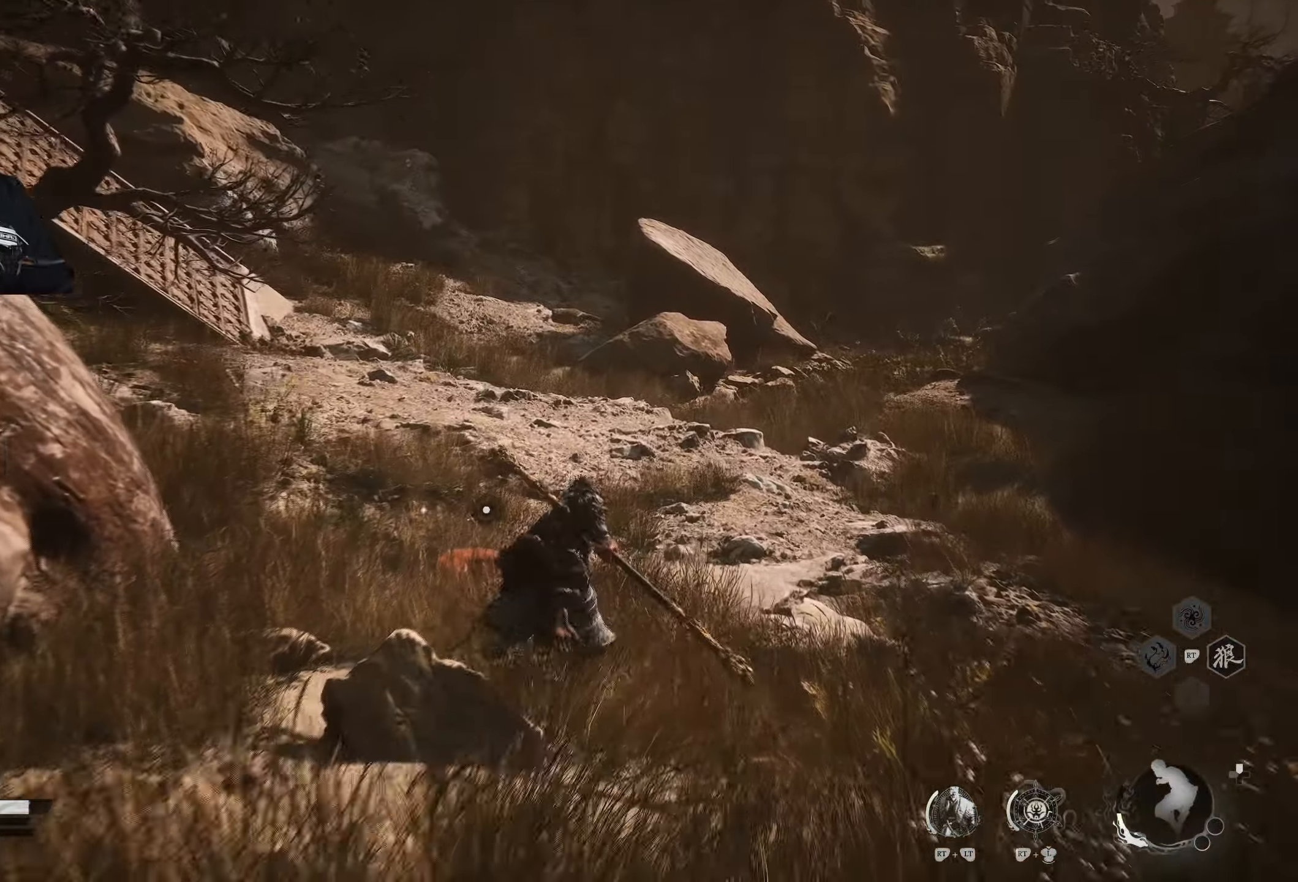
{"buttons": [], "left_stick": "up-right", "right_stick": "center", "events": [[283, "right_stick", "left"], [500, "right_stick", "center"]]}
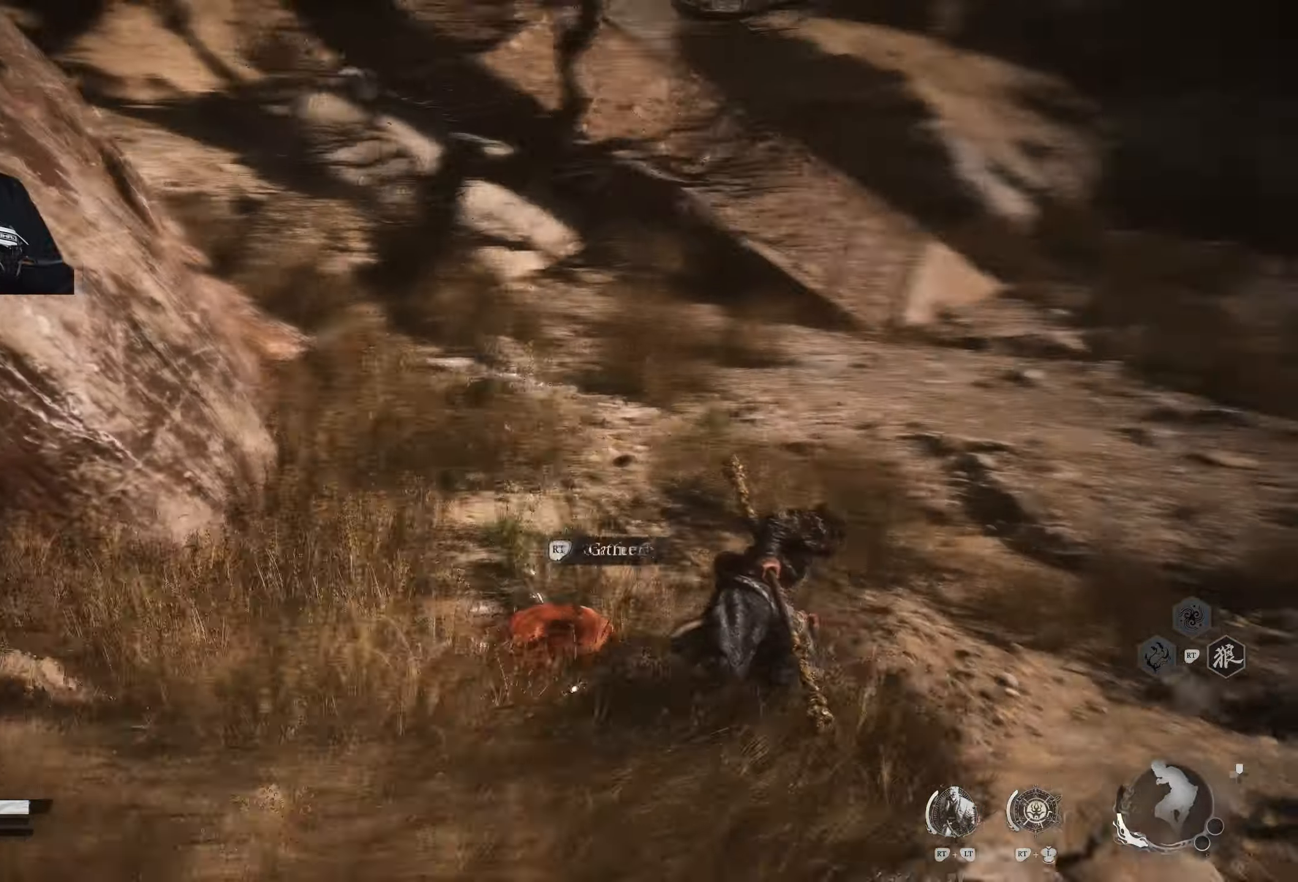
{"buttons": [], "left_stick": "up-right", "right_stick": "center", "events": []}
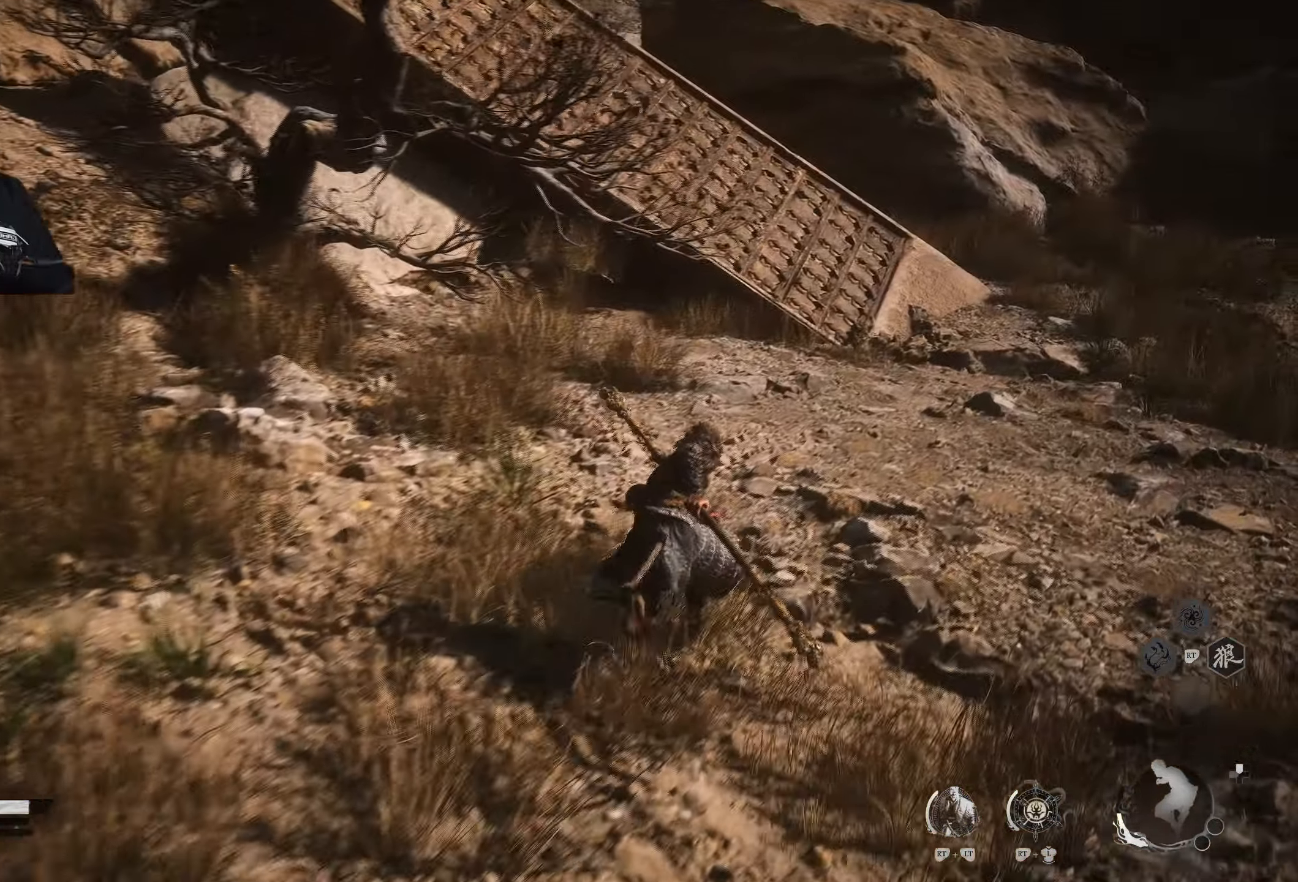
{"buttons": [], "left_stick": "up", "right_stick": "center", "events": [[50, "right_stick", "right"], [233, "left_stick", "up"], [233, "right_stick", "center"]]}
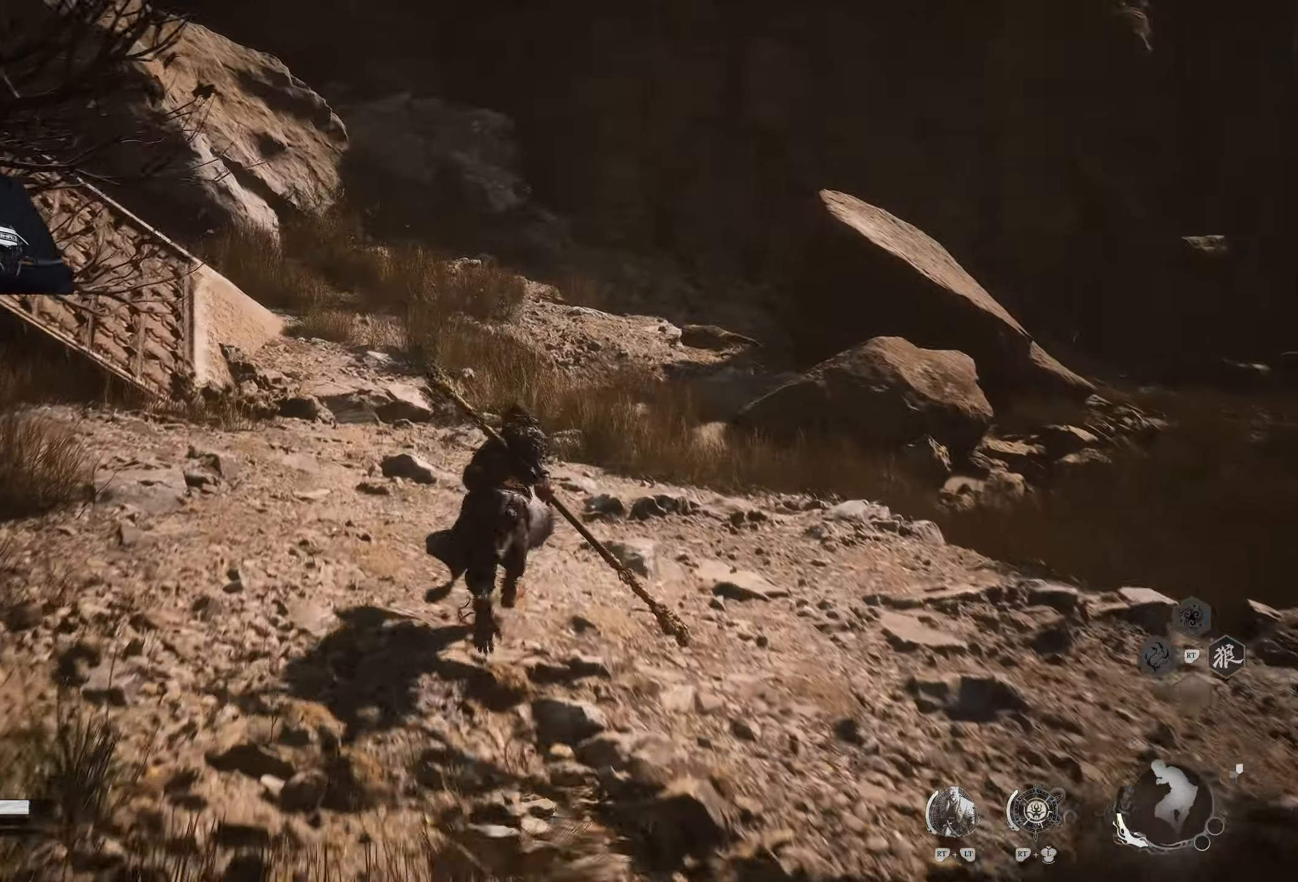
{"buttons": [], "left_stick": "up", "right_stick": "center", "events": [[50, "right_stick", "right"], [217, "right_stick", "center"]]}
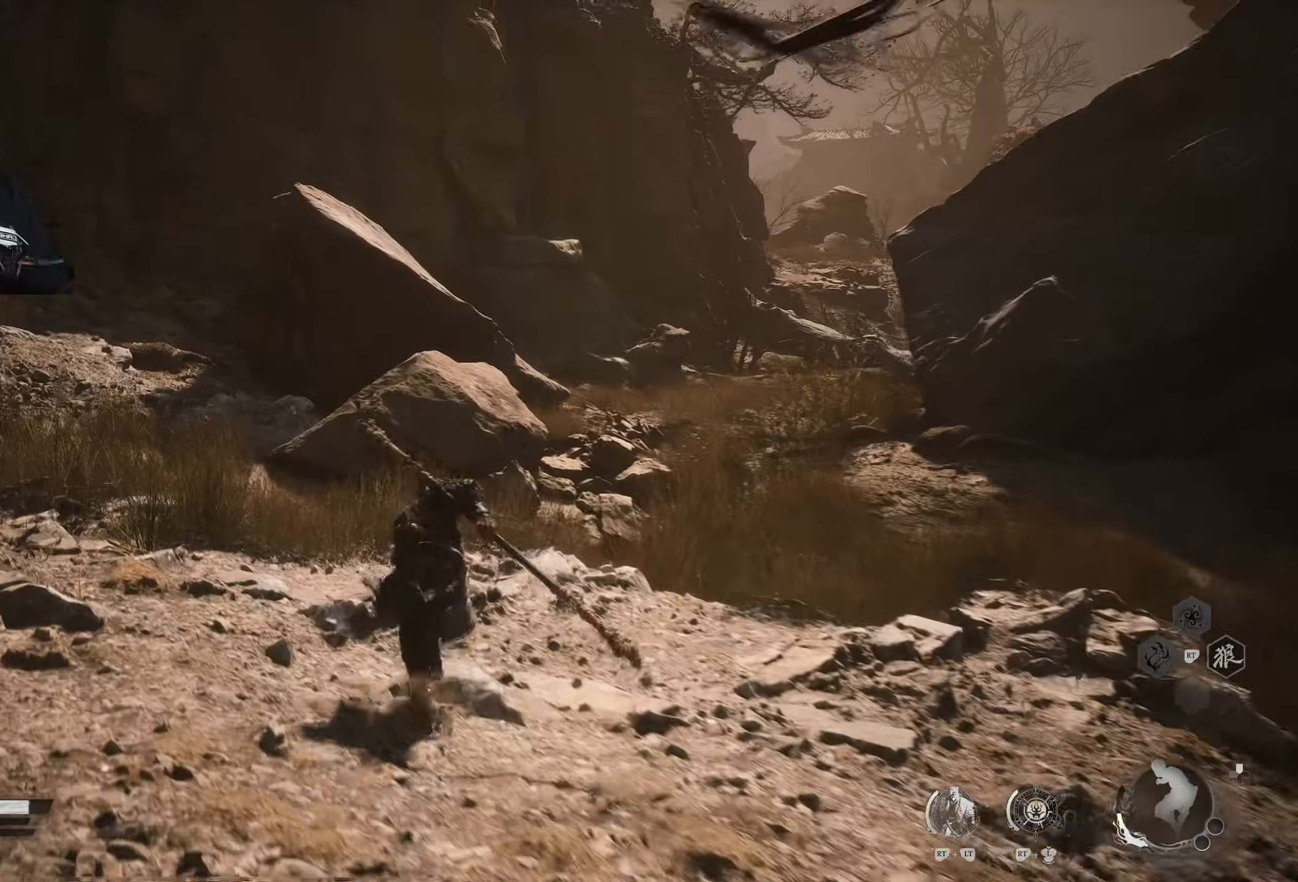
{"buttons": [], "left_stick": "up", "right_stick": "center", "events": []}
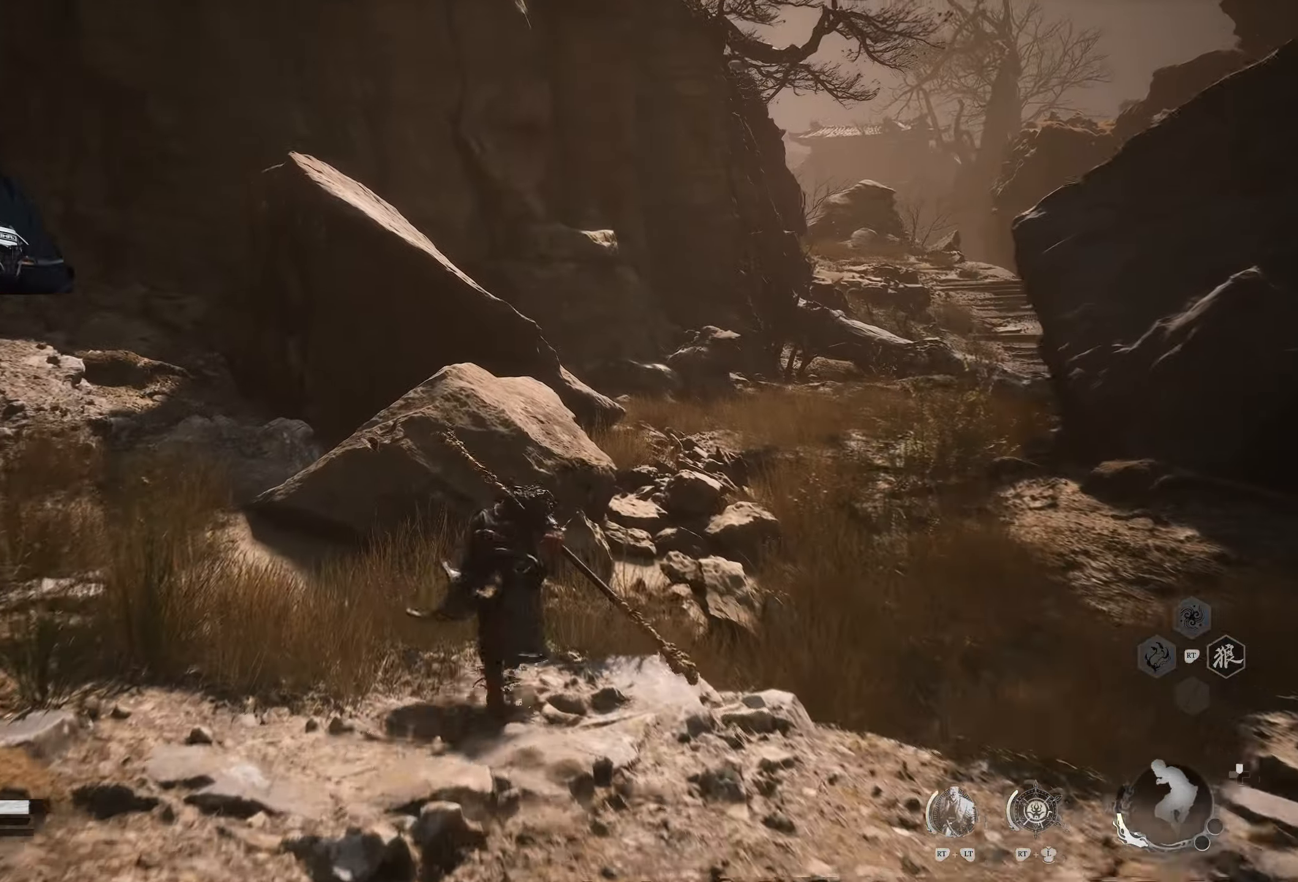
{"buttons": [], "left_stick": "up", "right_stick": "center", "events": [[83, "A", "down"], [200, "A", "up"]]}
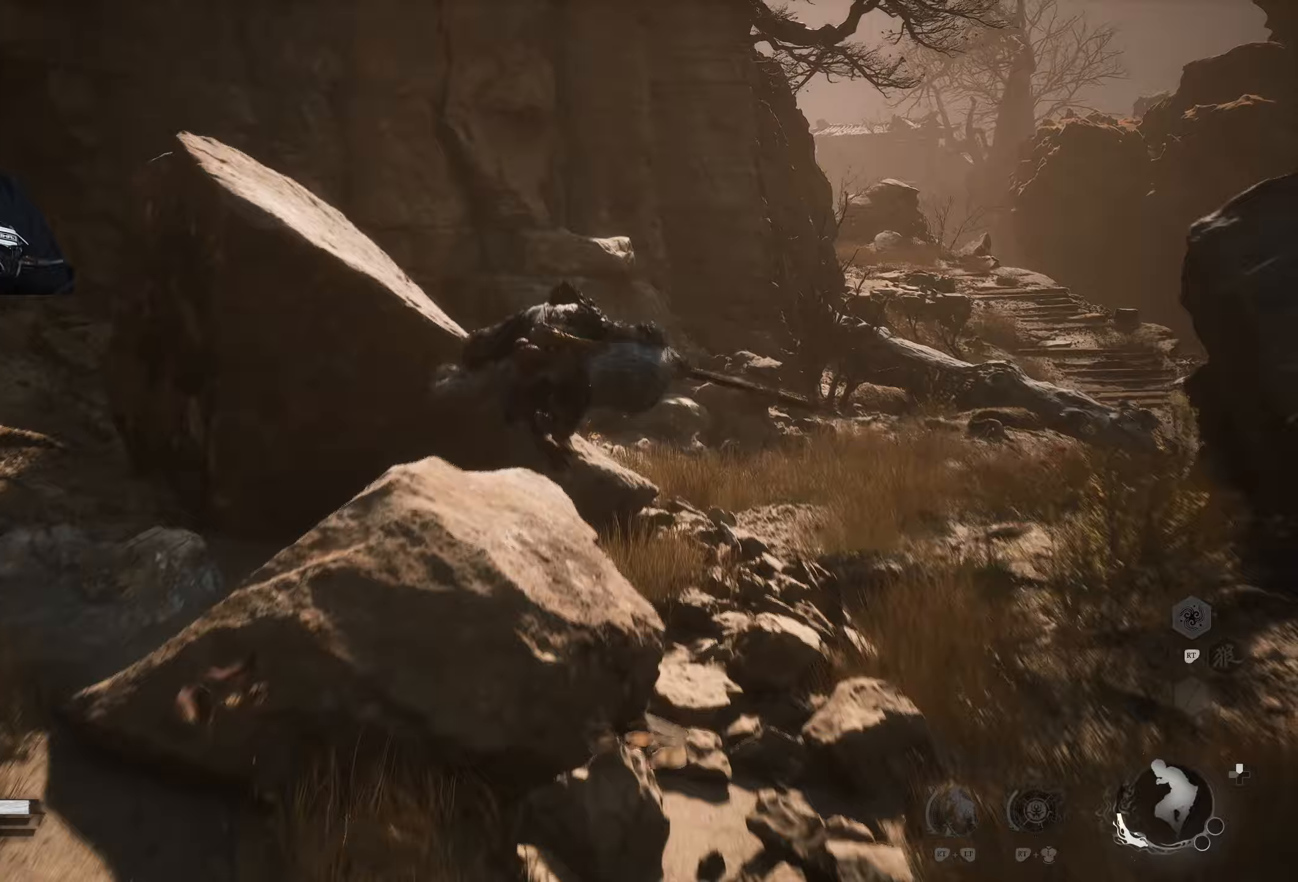
{"buttons": [], "left_stick": "up", "right_stick": "center", "events": [[283, "A", "down"], [367, "A", "up"], [417, "A", "down"], [500, "A", "up"]]}
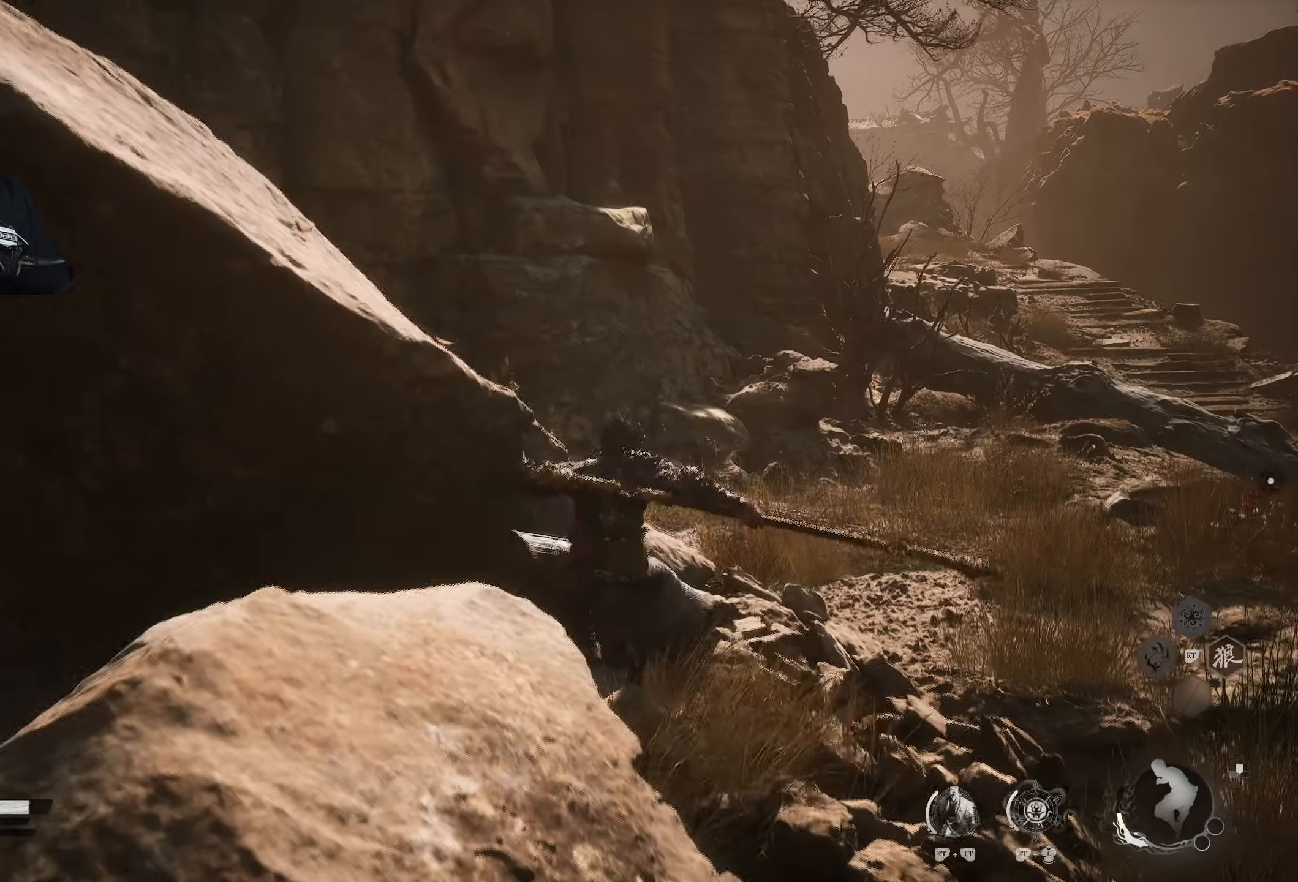
{"buttons": [], "left_stick": "up-right", "right_stick": "left", "events": [[217, "A", "down"], [300, "left_stick", "up-right"], [317, "A", "up"], [450, "right_stick", "left"]]}
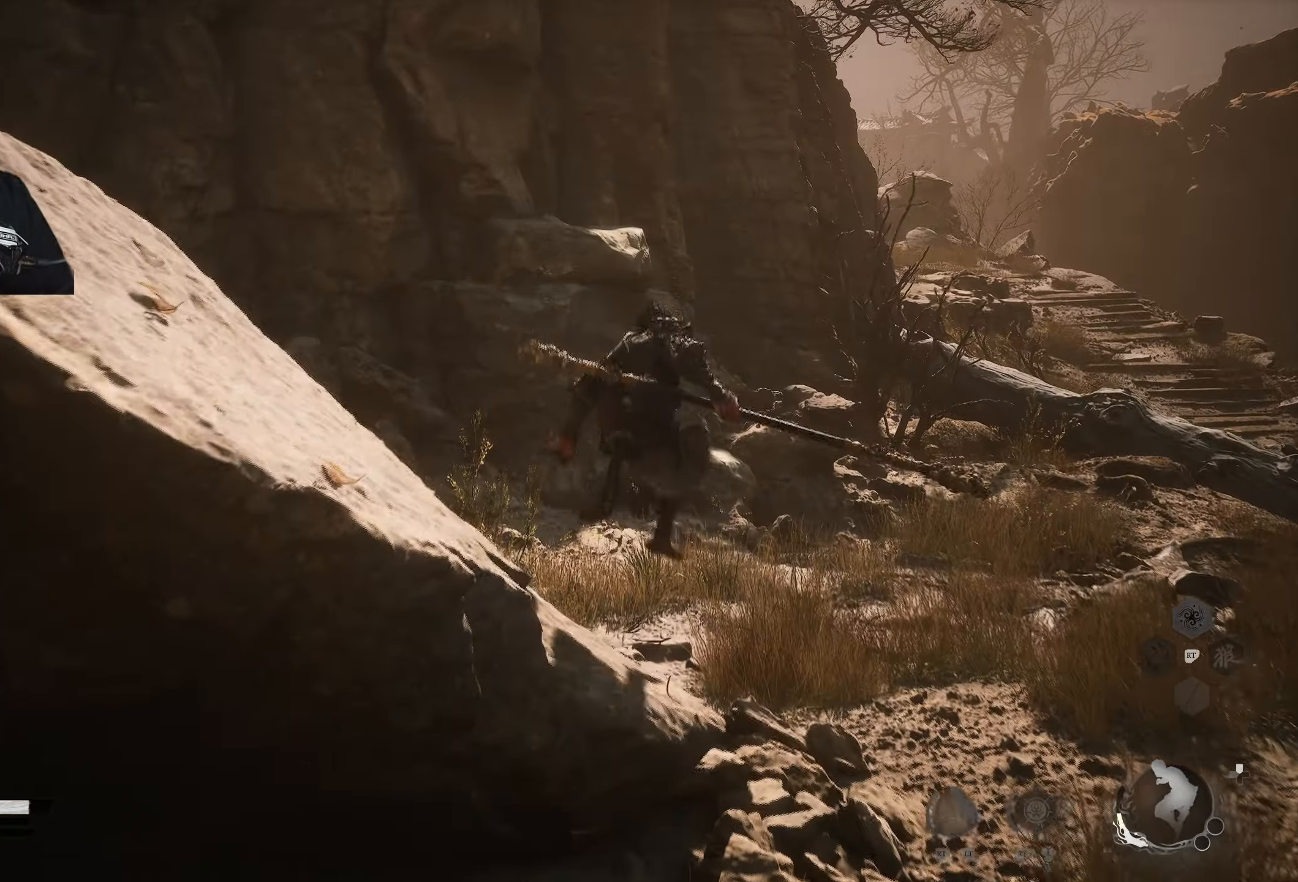
{"buttons": [], "left_stick": "up-right", "right_stick": "center", "events": [[283, "right_stick", "center"]]}
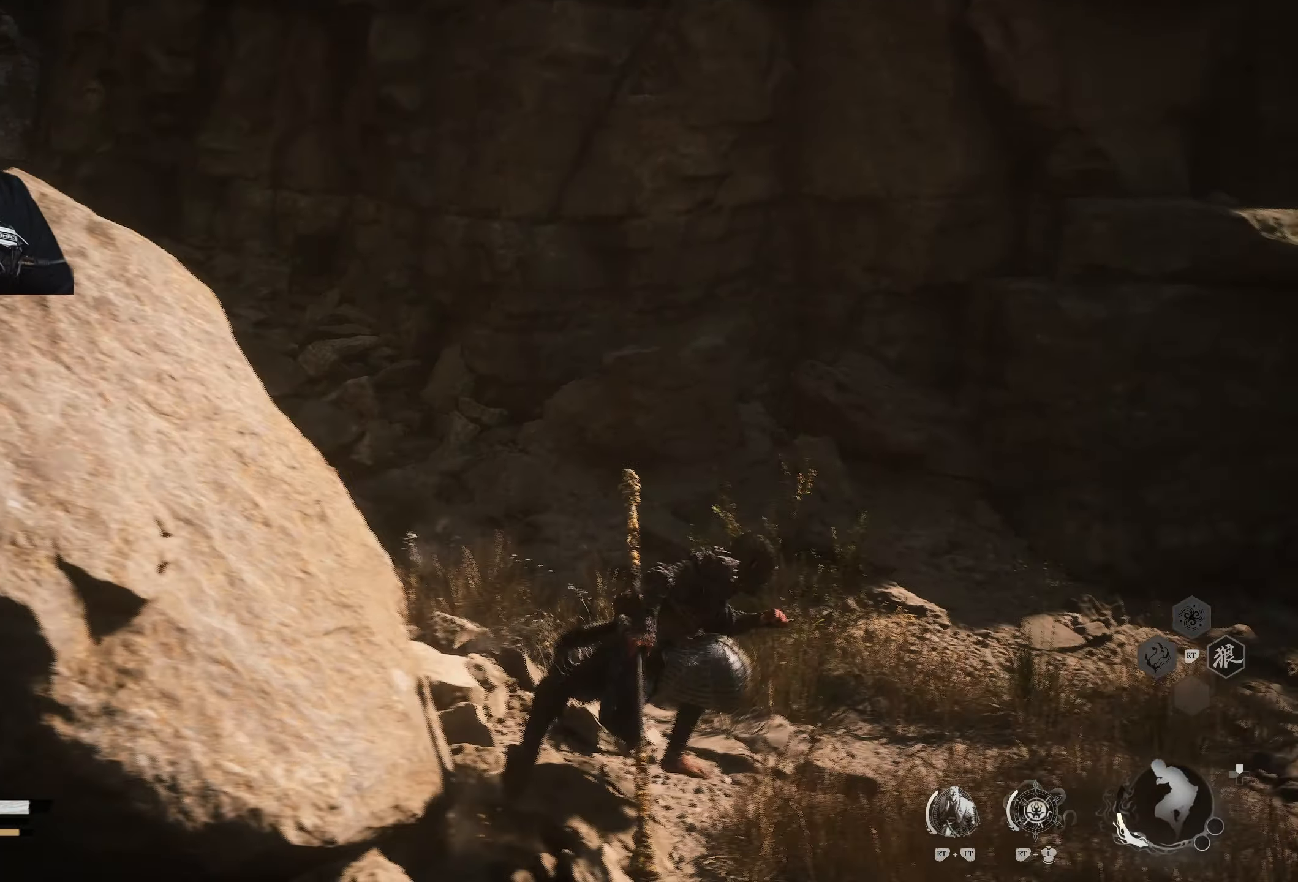
{"buttons": [], "left_stick": "right", "right_stick": "left", "events": [[17, "right_stick", "right"], [167, "right_stick", "center"], [333, "right_stick", "left"], [467, "left_stick", "right"]]}
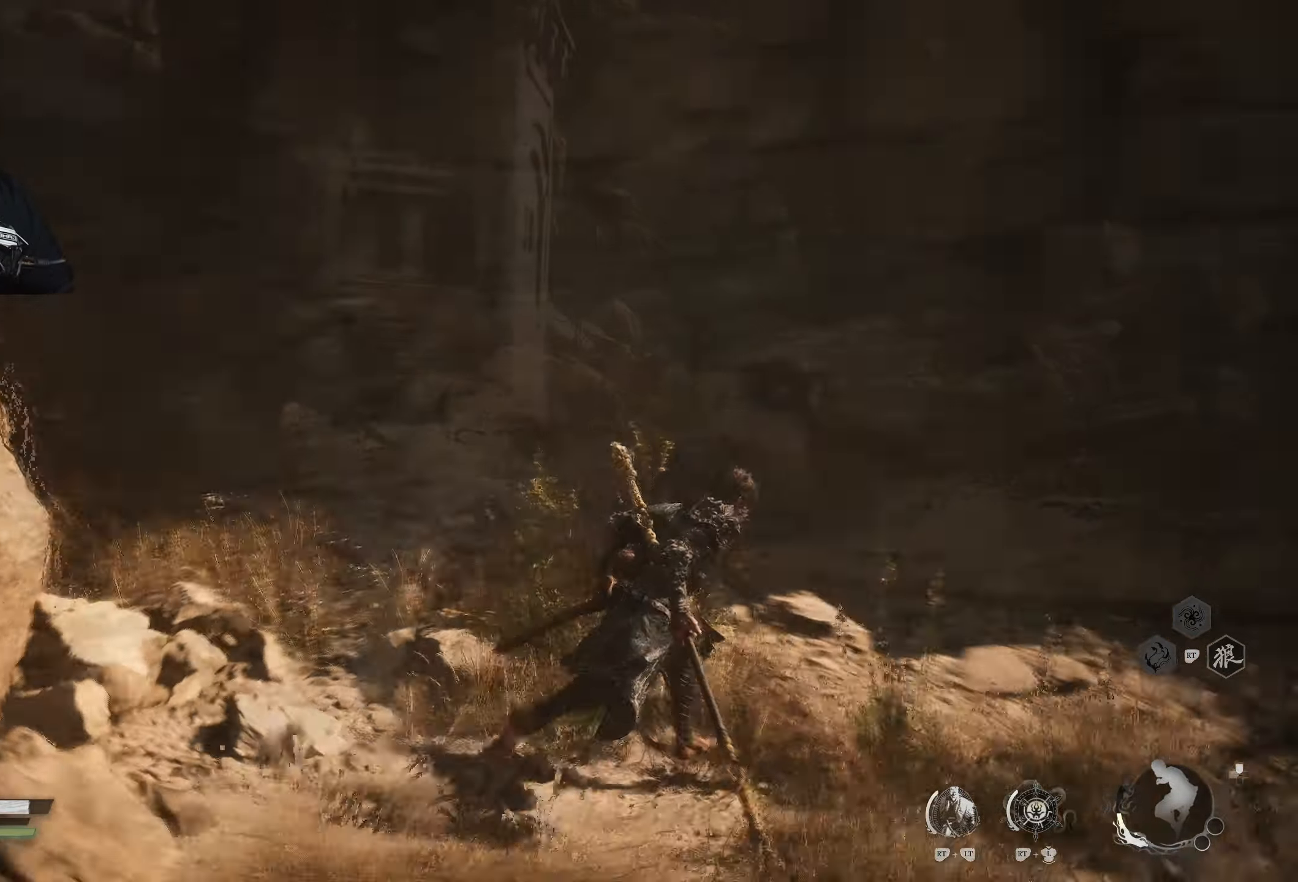
{"buttons": [], "left_stick": "up-right", "right_stick": "center", "events": [[83, "left_stick", "down-right"], [133, "right_stick", "center"], [217, "left_stick", "up"], [433, "left_stick", "up-right"]]}
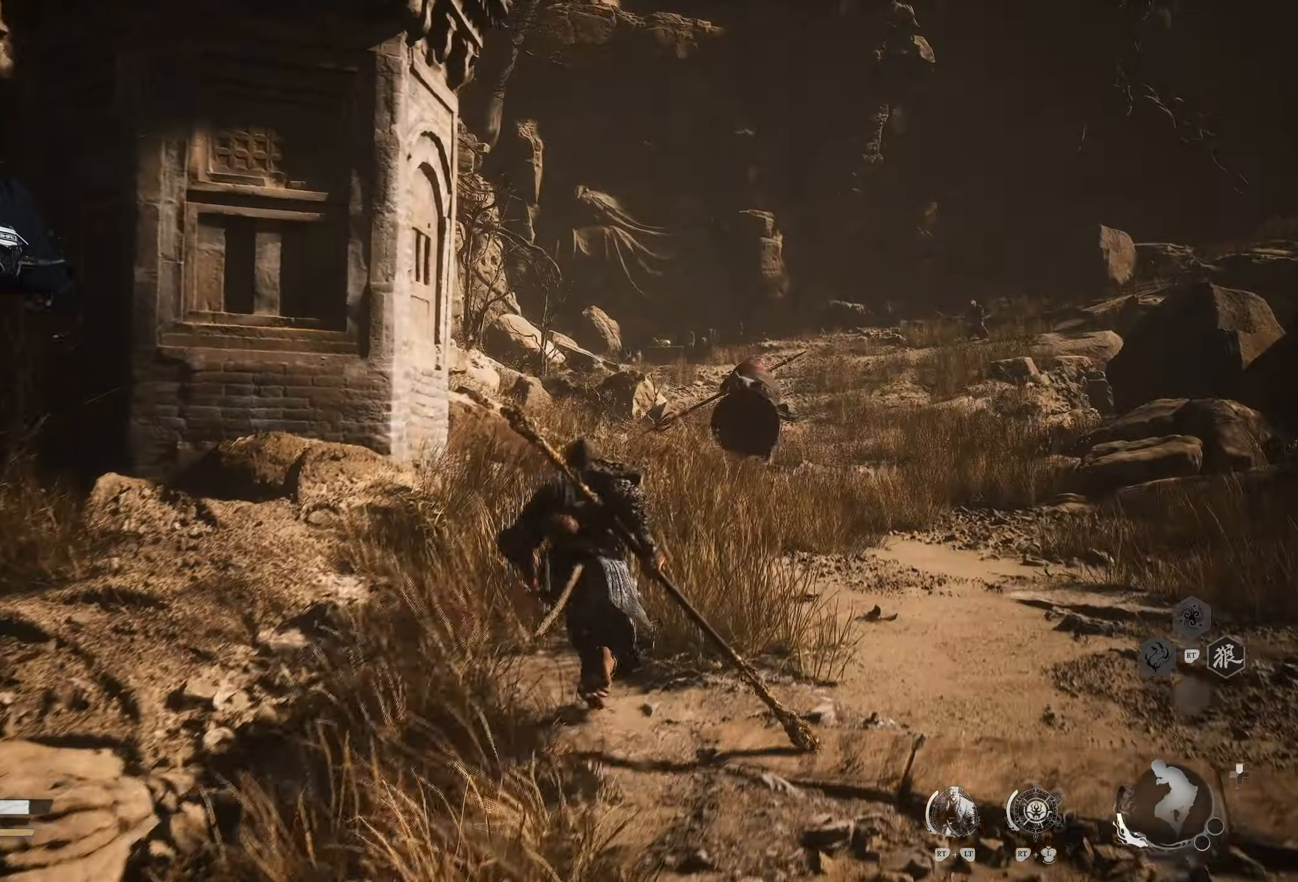
{"buttons": [], "left_stick": "up-right", "right_stick": "center", "events": [[17, "R3", "down"], [100, "R3", "up"]]}
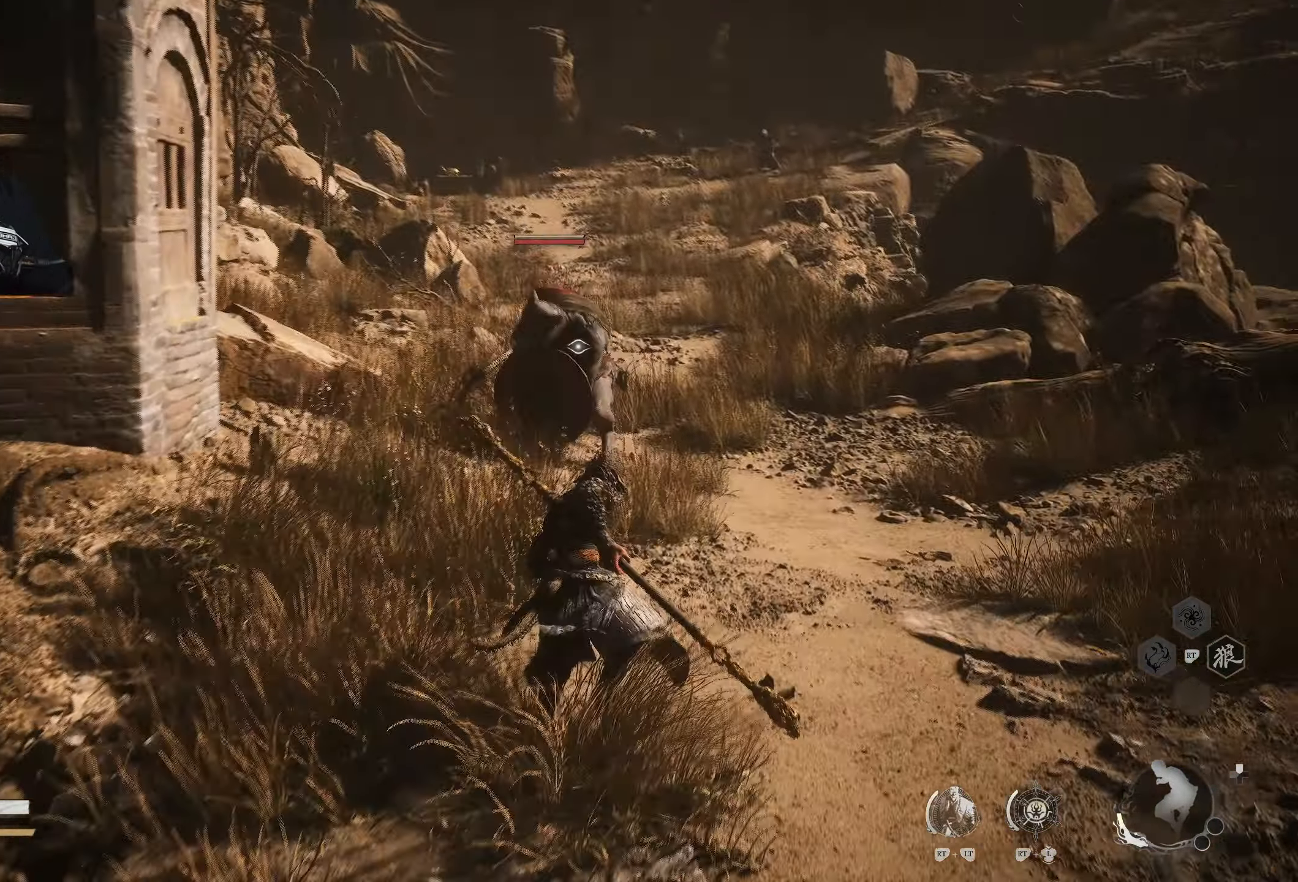
{"buttons": [], "left_stick": "up", "right_stick": "center", "events": [[250, "B", "down"], [350, "B", "up"], [500, "left_stick", "up"]]}